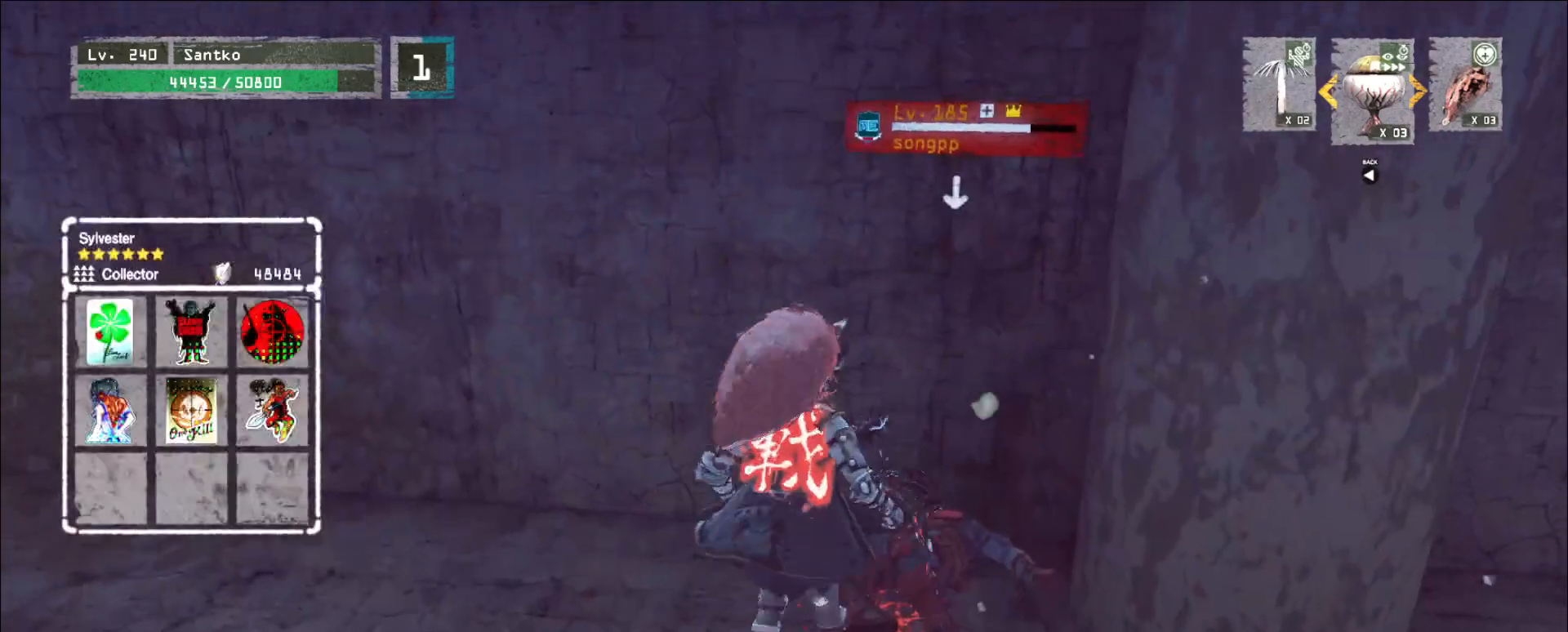
Gameplay with keyboard and mouse; each line is a JSON object with the keys and mouse buttons held at the frame after it. "events" lists presses ("down") and releases ("up") of "1", "2", "3", "4", "5", "a", "alt", "b", "c", "ctrl", "d", "e", "f", "g", "q", "r", "s", "shift", "space", "t", "tab", "v", "w", "x", "z", "mouse_left", "mouse_wheel", "mouse_right", "mouse_mb4" and "mouse_mb5" between this image and that frame as [ms after this image, input, new state], when the widget could be followed in between. "mouse_left", "mouse_wheel", "mouse_right", "mouse_mb4", "mouse_mb5" = the "left", "wheel", "right", "mb4", "mb5" buttons of the "mouse" list. No other keys are recorded. "wheel" means that the mouse wheel is clicked or scrolled. Not read: mouse_move.
{"keys": [], "mouse": [], "events": []}
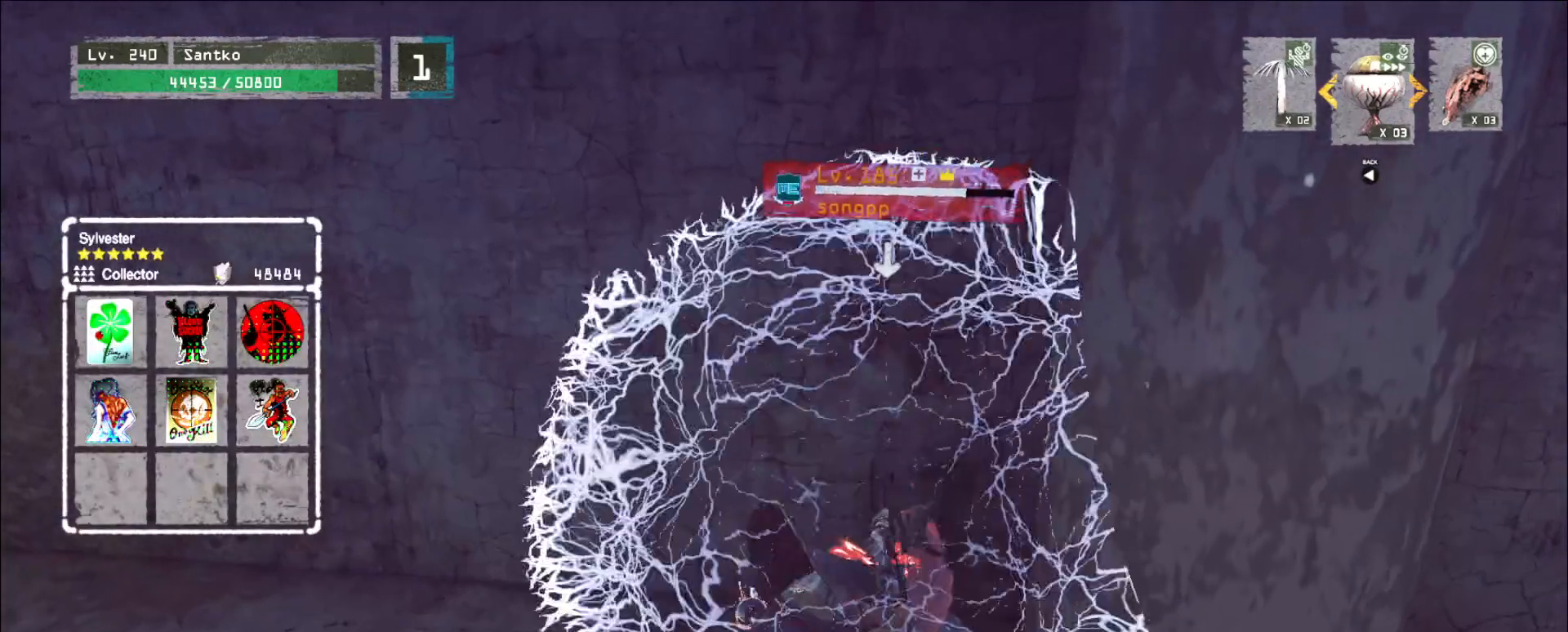
{"keys": ["s"], "mouse": ["wheel"], "events": [[40, "mouse_wheel", "down"], [400, "s", "down"]]}
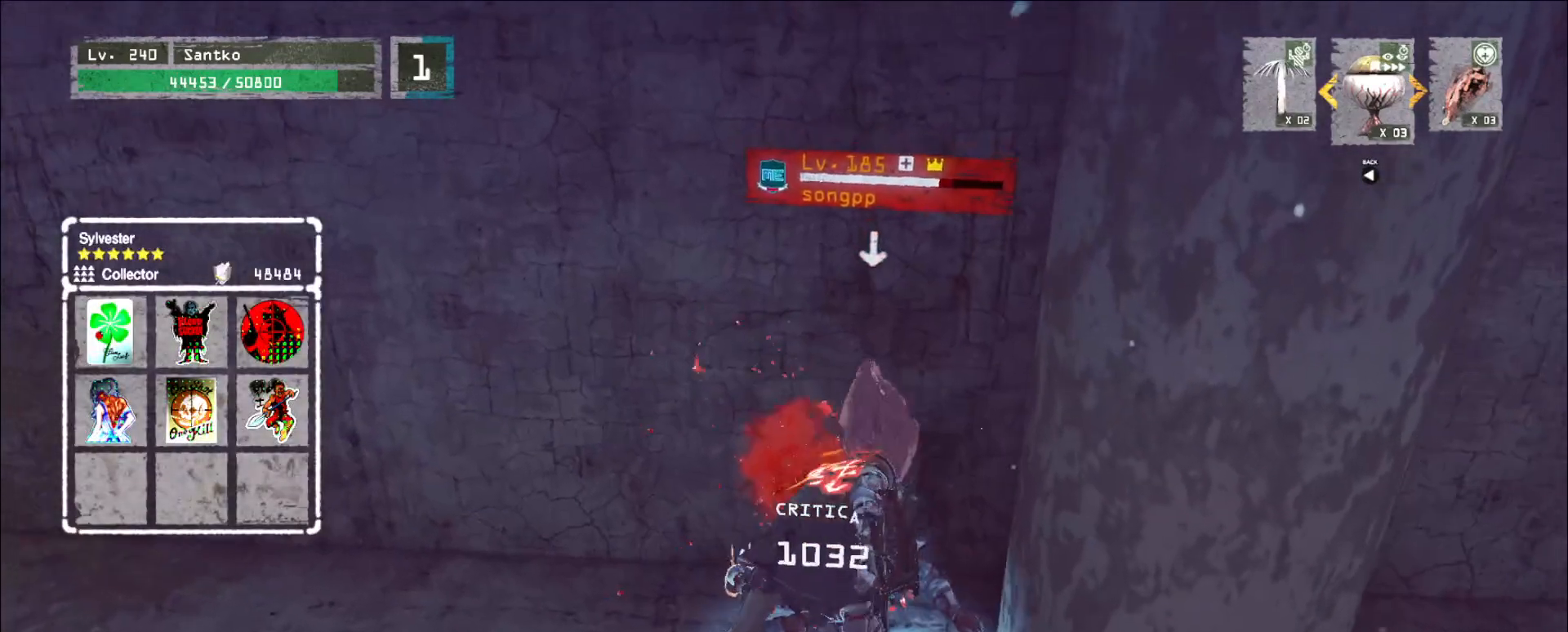
{"keys": [], "mouse": [], "events": [[80, "a", "down"], [120, "mouse_wheel", "up"], [280, "a", "up"], [360, "s", "up"]]}
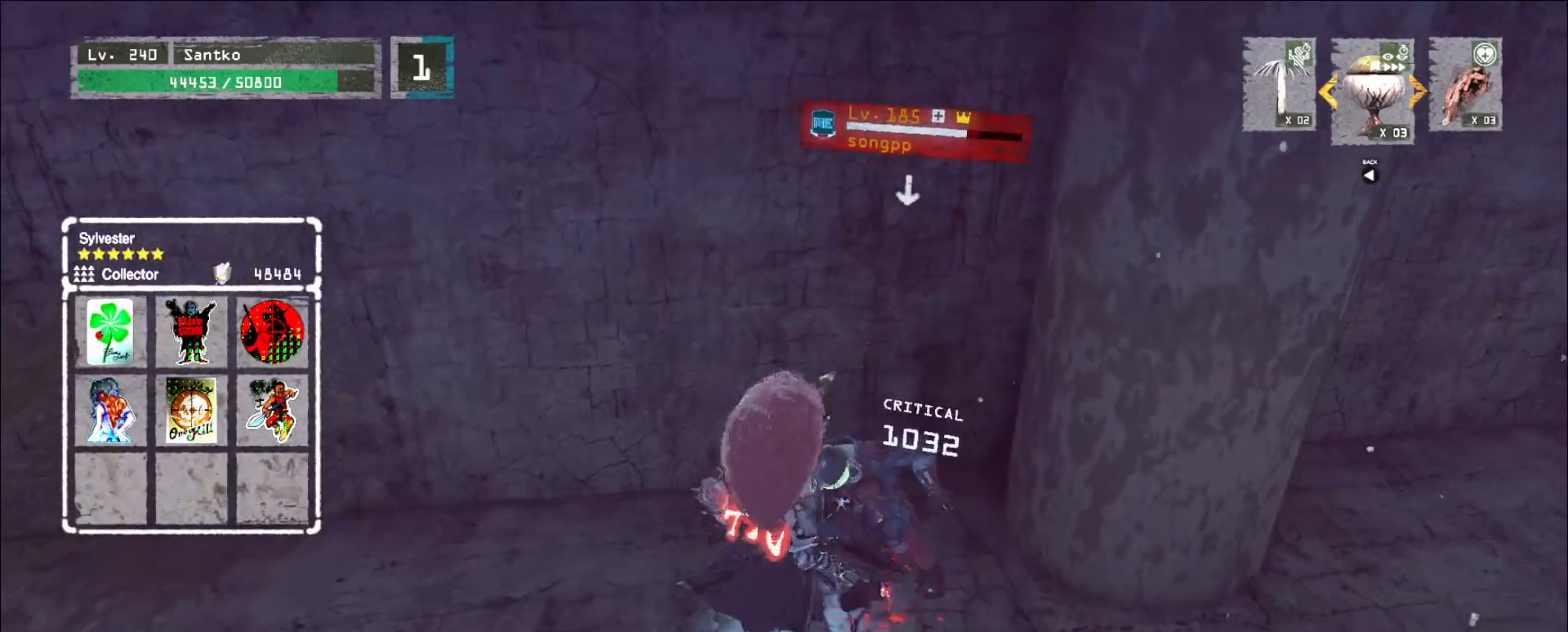
{"keys": [], "mouse": [], "events": [[120, "s", "down"], [240, "s", "up"], [320, "mouse_left", "down"], [400, "mouse_left", "up"]]}
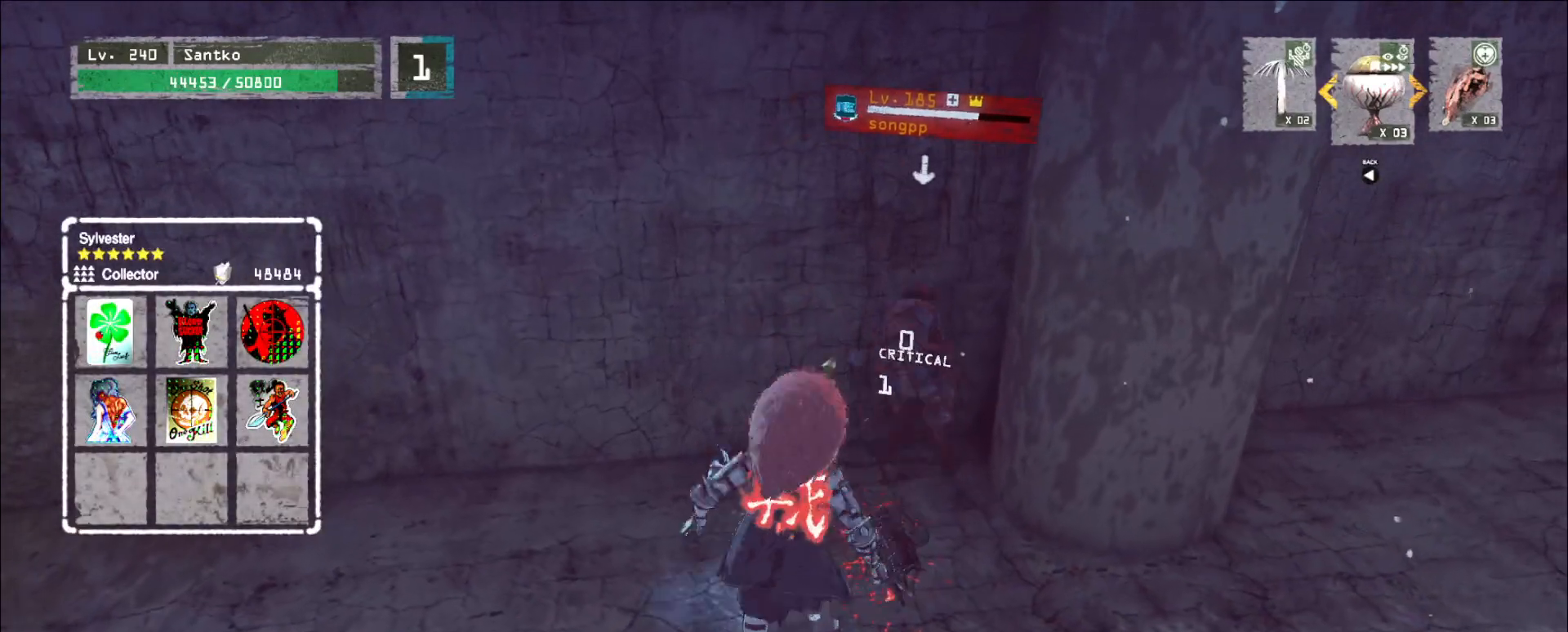
{"keys": [], "mouse": [], "events": [[480, "mouse_left", "down"], [520, "mouse_left", "up"]]}
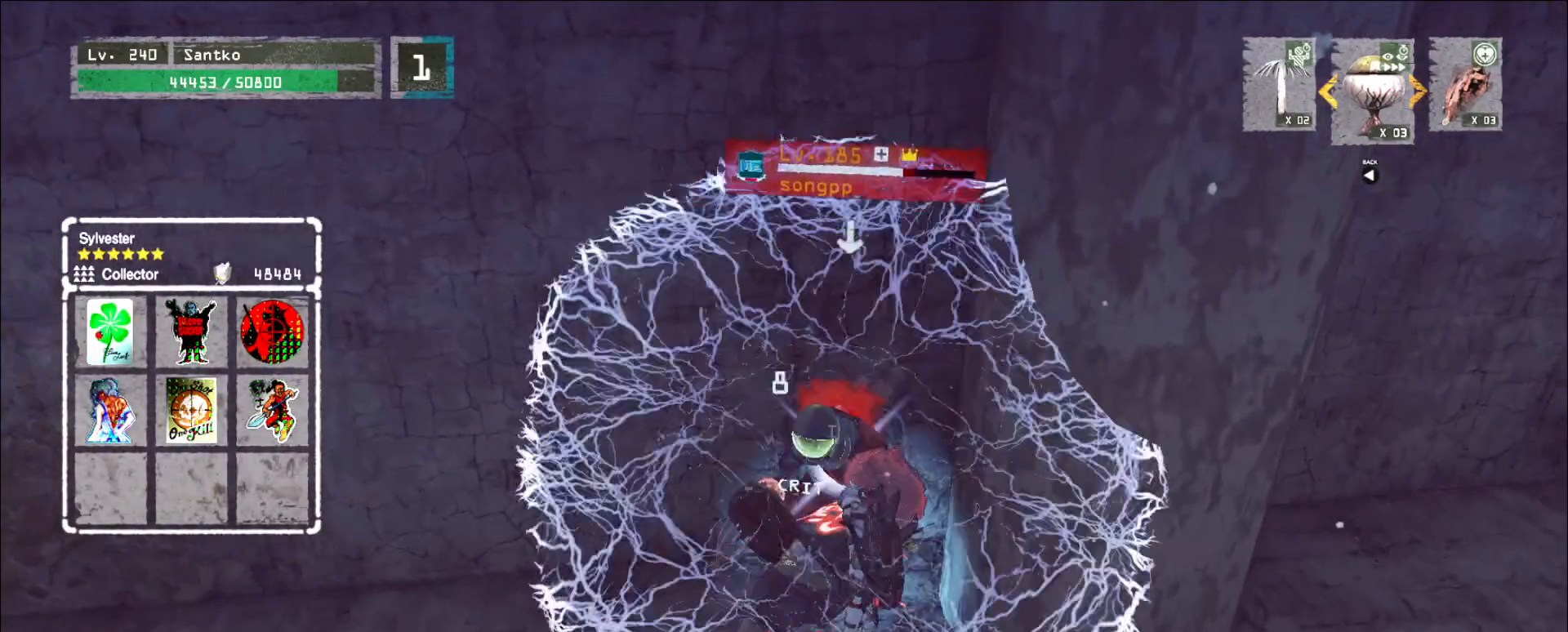
{"keys": [], "mouse": [], "events": []}
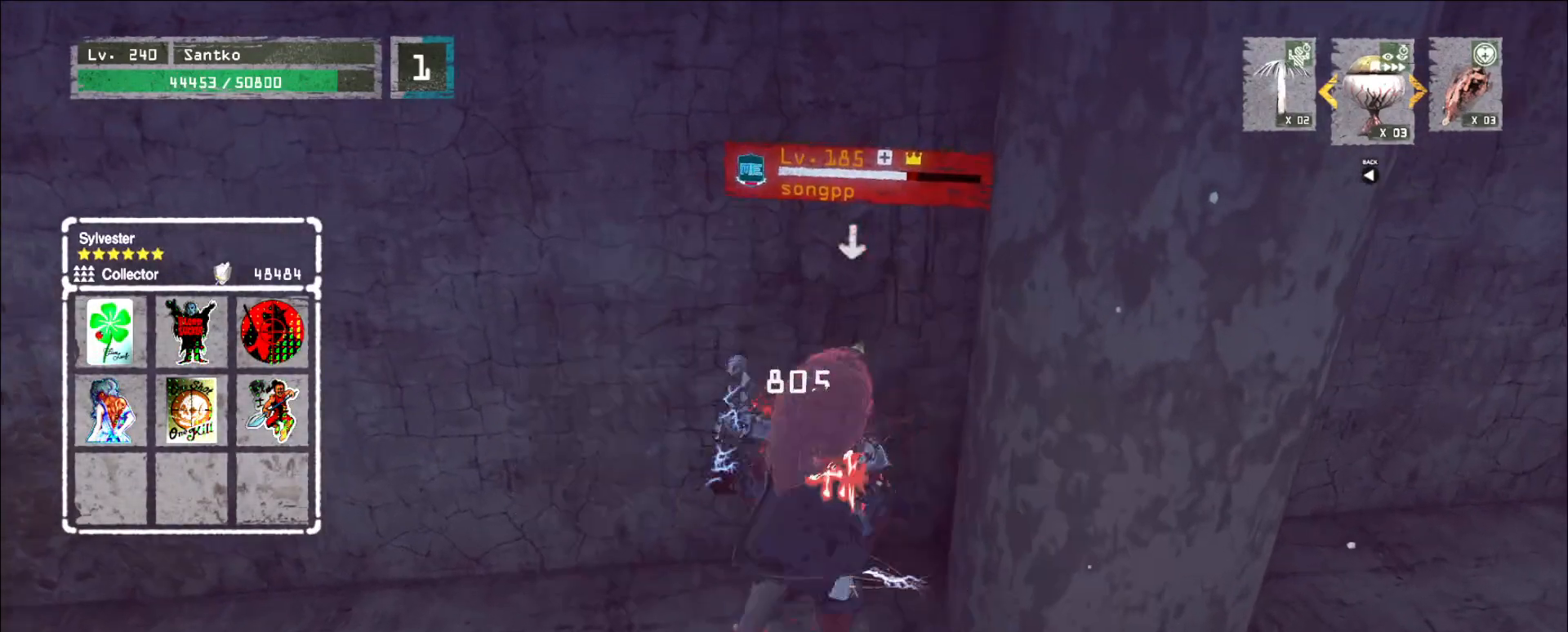
{"keys": ["s"], "mouse": [], "events": [[200, "s", "down"], [280, "mouse_right", "down"], [360, "mouse_right", "up"]]}
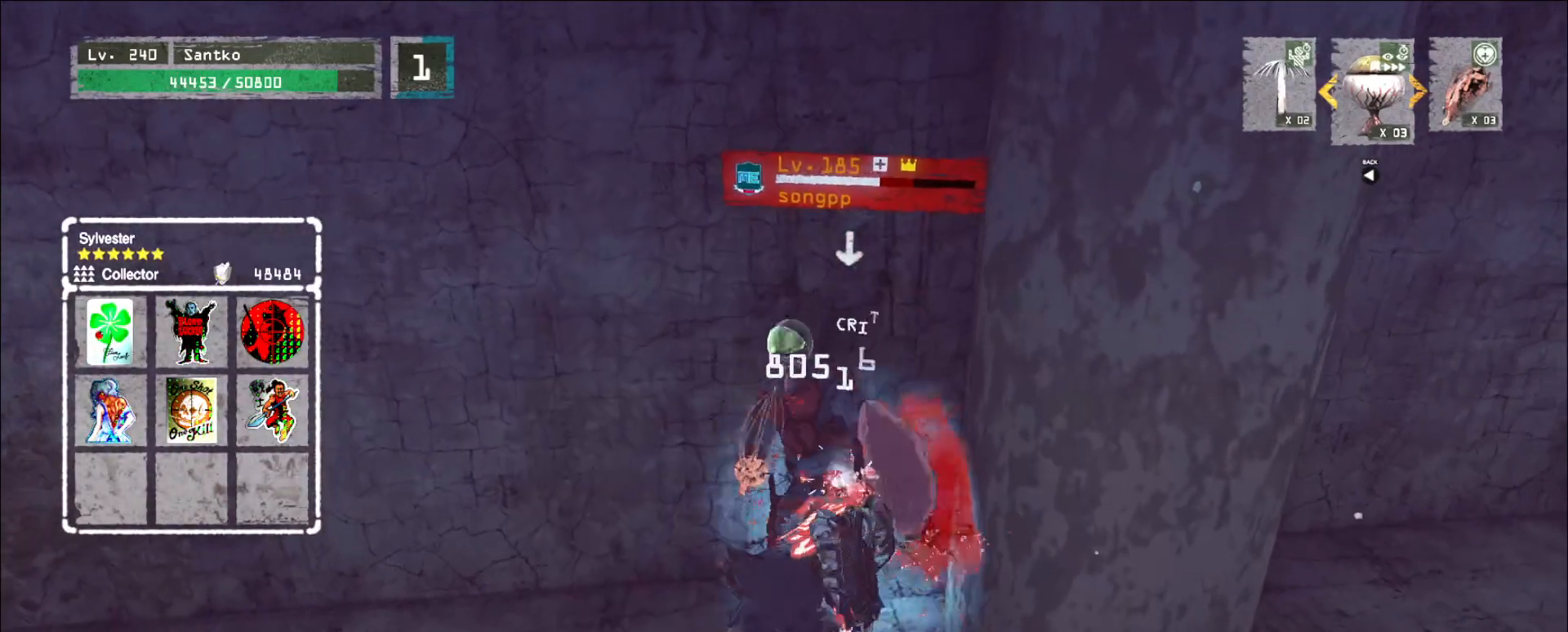
{"keys": ["s"], "mouse": [], "events": [[160, "a", "down"], [480, "a", "up"]]}
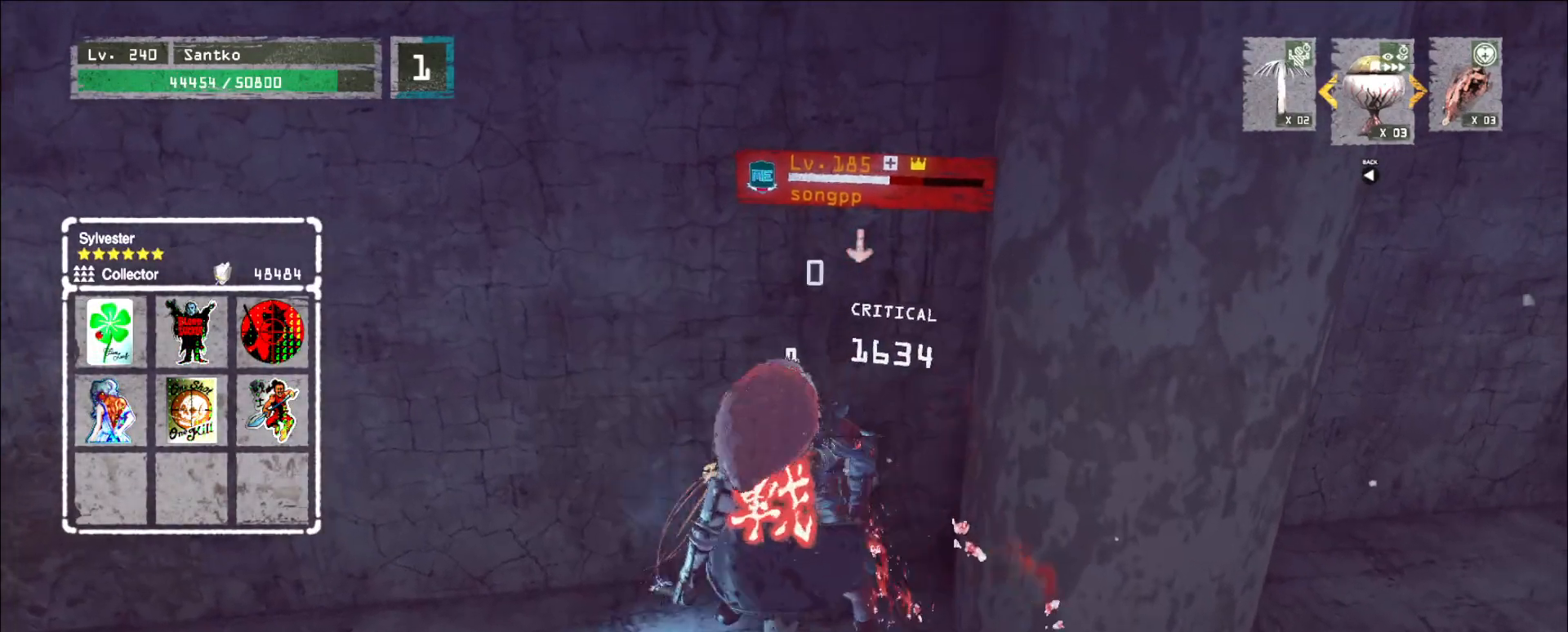
{"keys": ["a", "s"], "mouse": [], "events": [[160, "q", "down"], [280, "q", "up"], [480, "a", "down"]]}
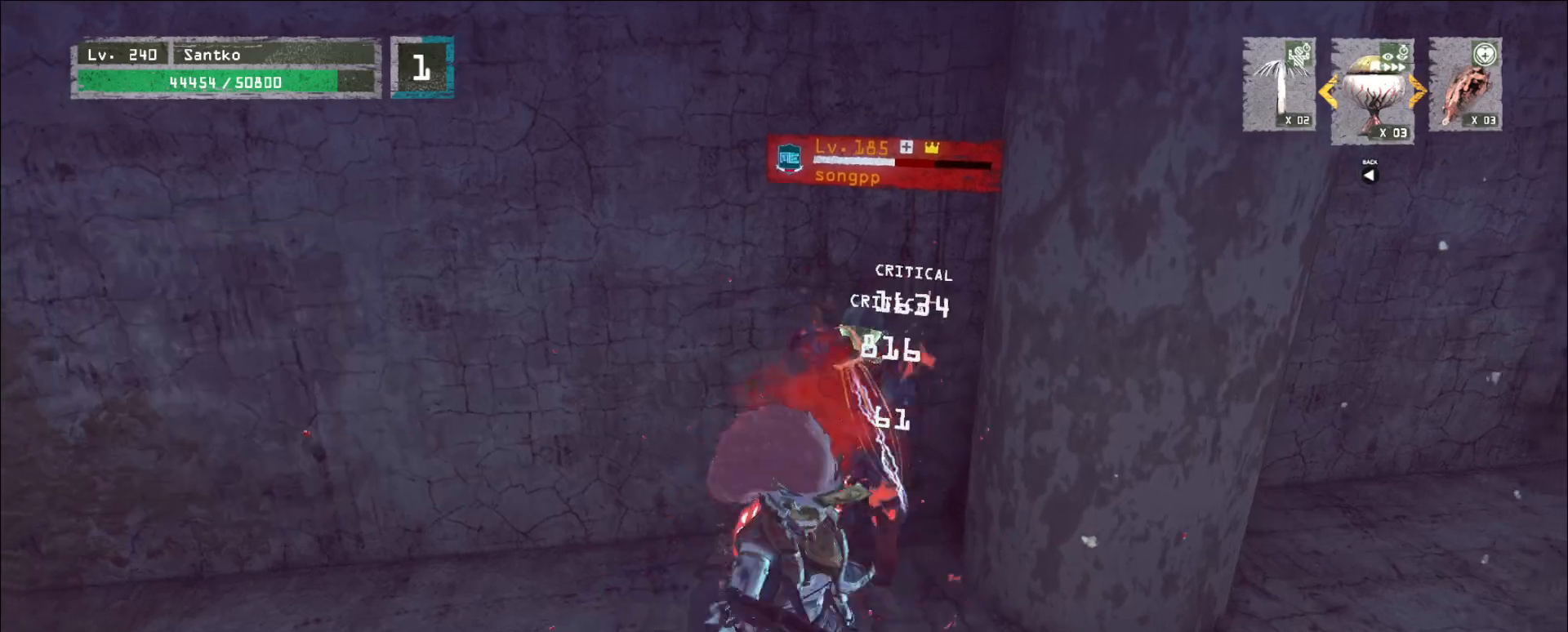
{"keys": ["a", "s"], "mouse": [], "events": []}
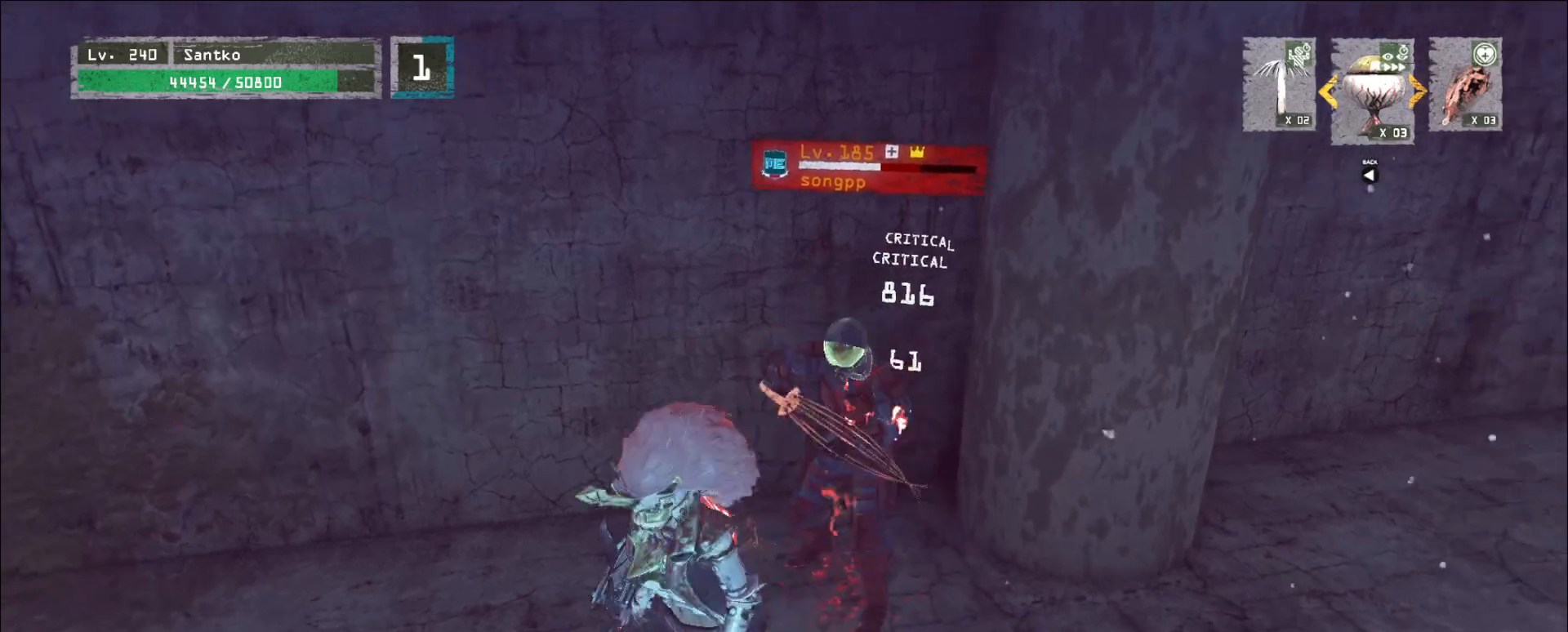
{"keys": [], "mouse": [], "events": [[280, "a", "up"], [280, "s", "up"]]}
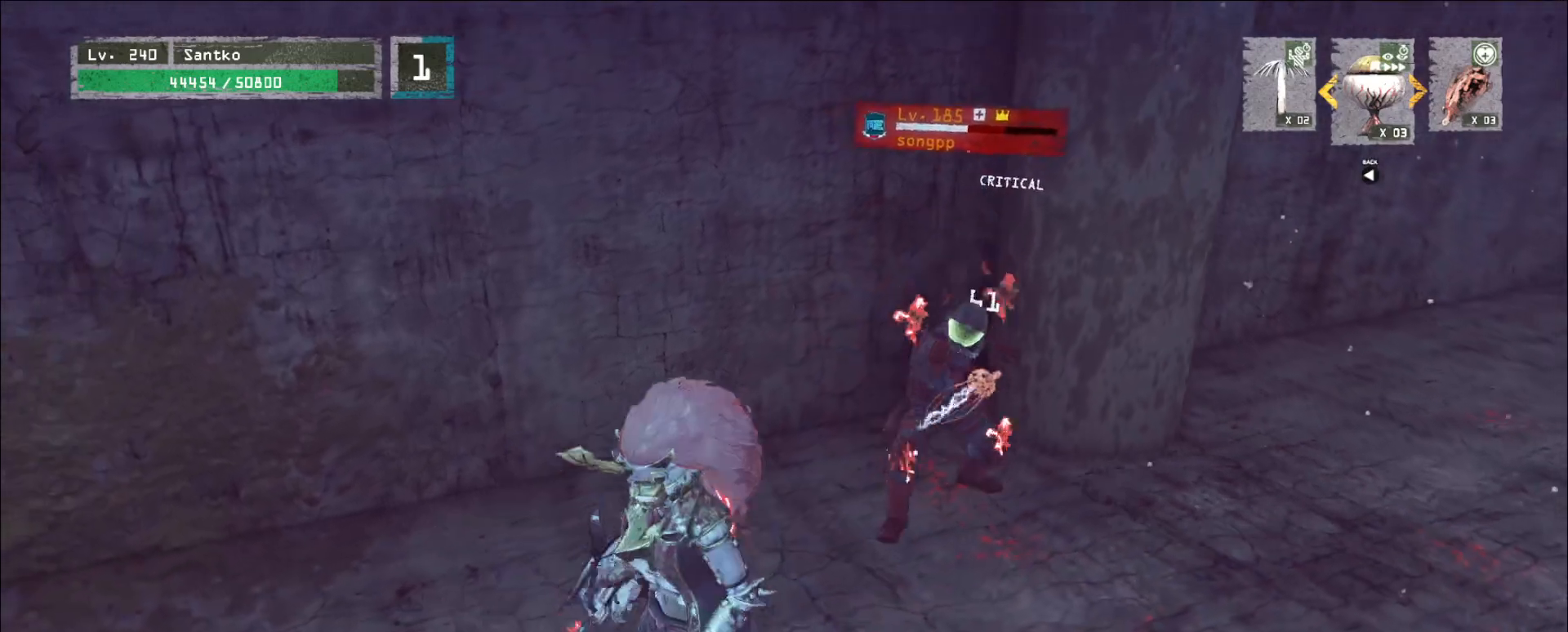
{"keys": ["d"], "mouse": [], "events": [[80, "a", "down"], [80, "s", "down"], [320, "s", "up"], [400, "a", "up"], [400, "d", "down"]]}
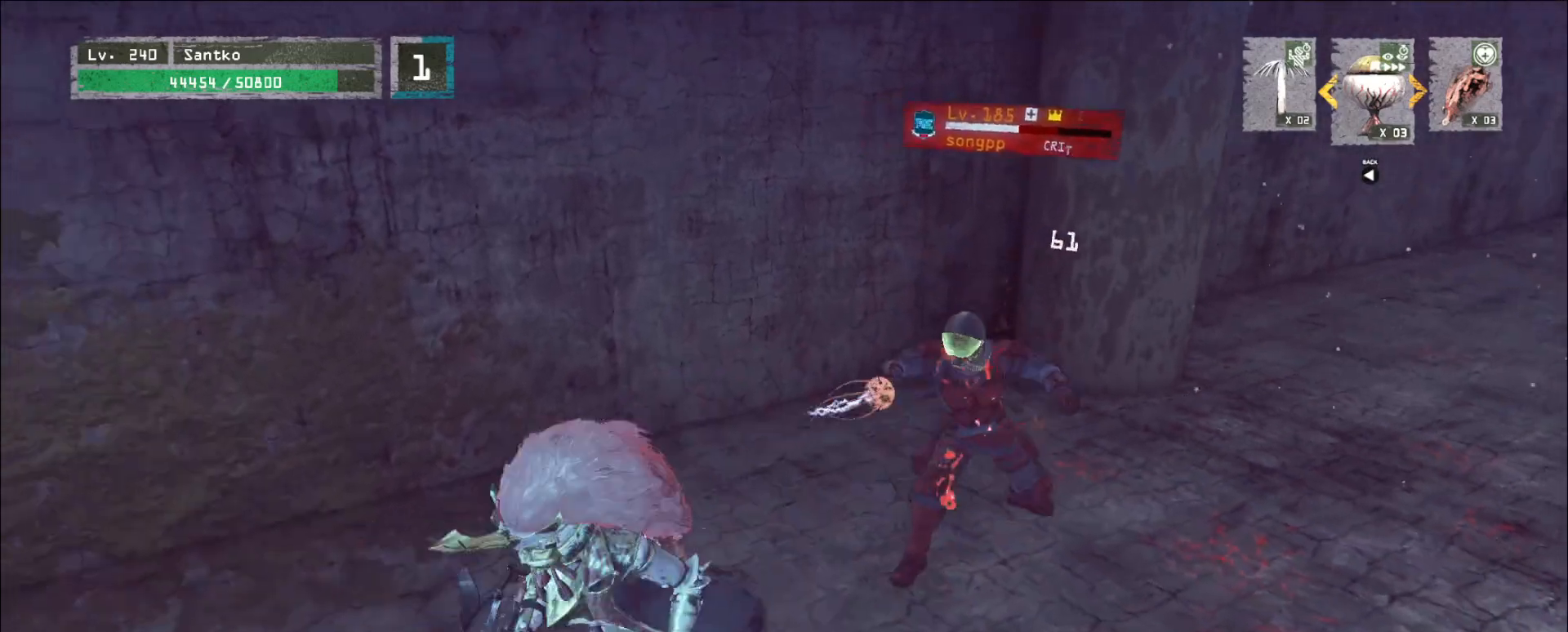
{"keys": ["a"], "mouse": [], "events": [[40, "d", "up"], [80, "a", "down"], [240, "s", "down"], [360, "d", "down"], [360, "s", "up"], [400, "a", "up"], [440, "w", "down"], [520, "a", "down"], [520, "d", "up"], [520, "w", "up"]]}
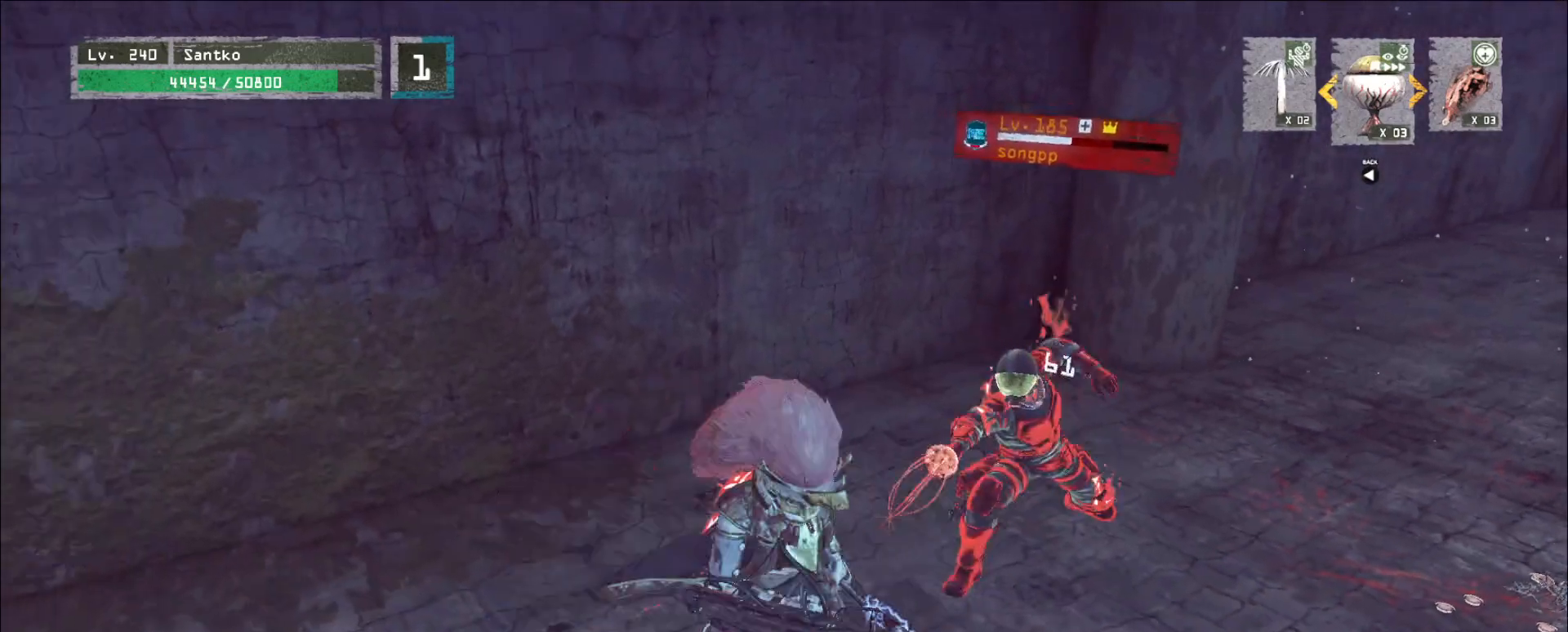
{"keys": ["d"], "mouse": [], "events": [[160, "s", "down"], [440, "s", "up"], [480, "a", "up"], [480, "d", "down"]]}
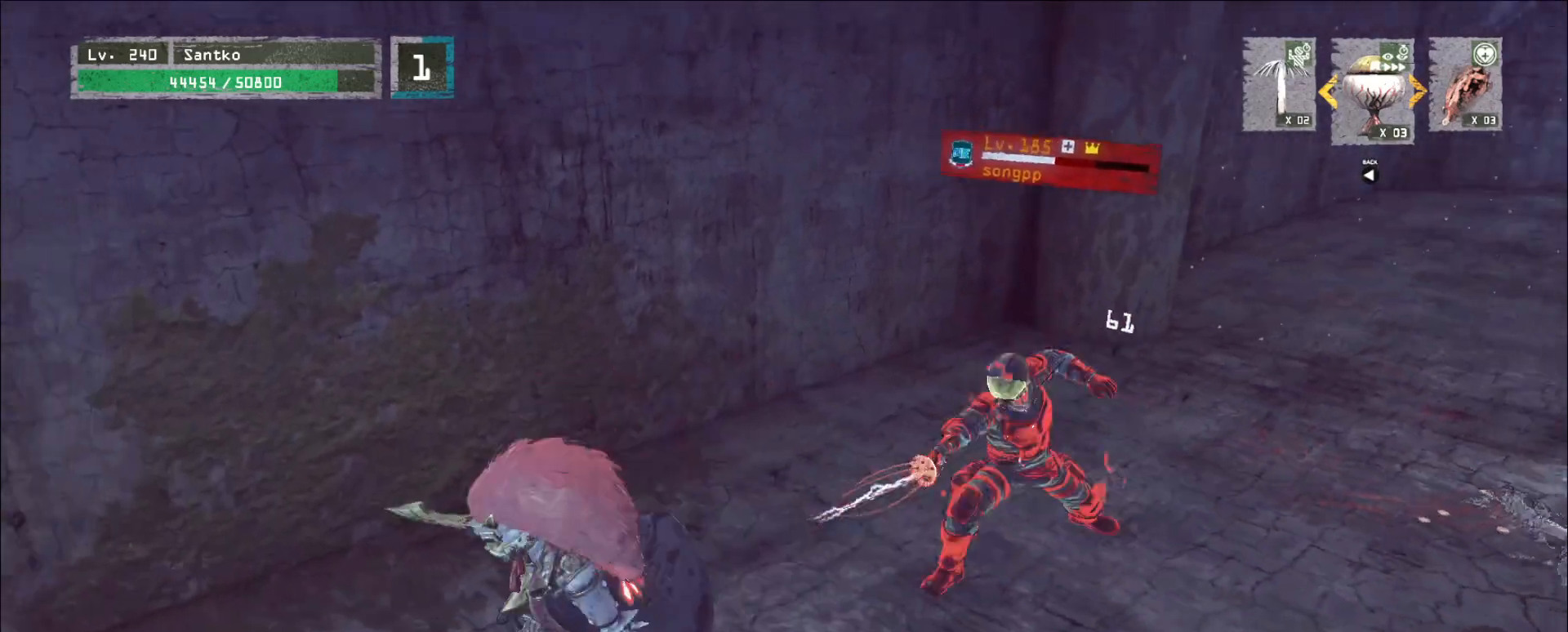
{"keys": ["a", "s"], "mouse": [], "events": [[160, "a", "down"], [160, "d", "up"], [240, "s", "down"]]}
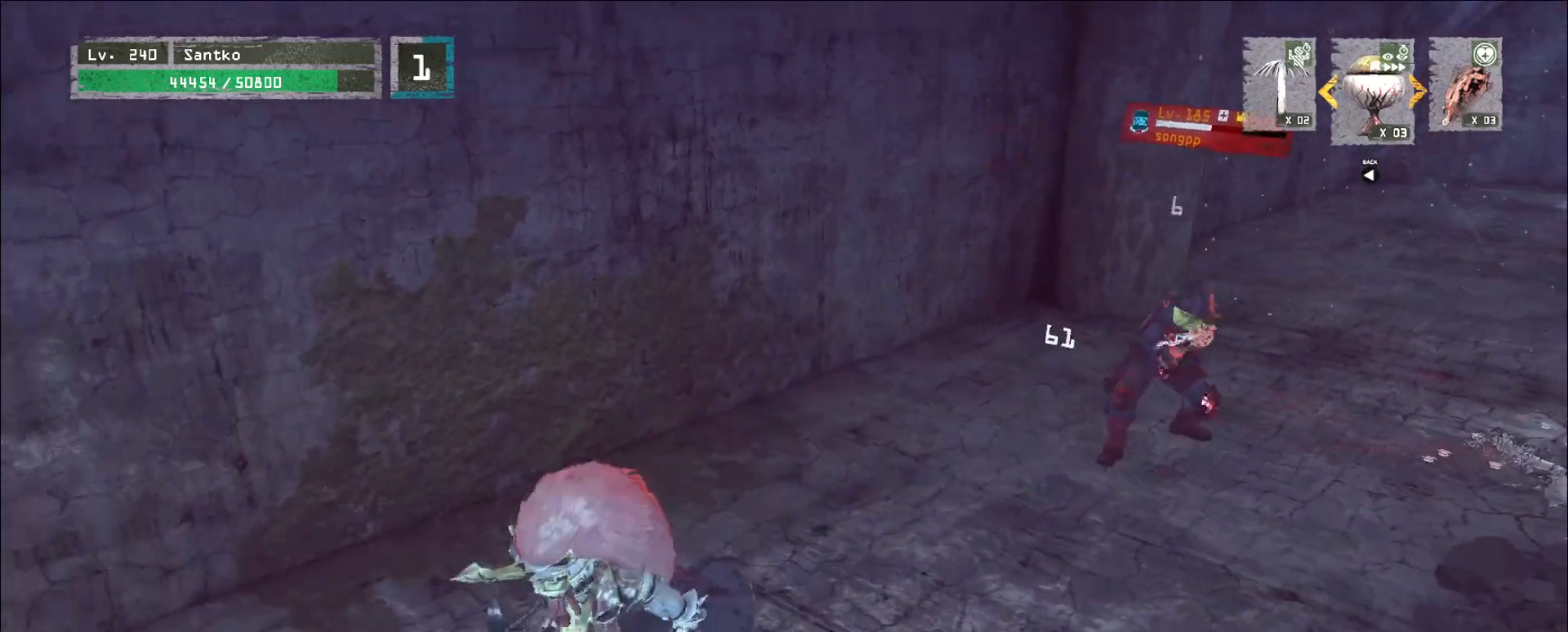
{"keys": ["w"], "mouse": [], "events": [[40, "a", "up"], [40, "s", "up"], [80, "d", "down"], [80, "w", "down"], [120, "mouse_left", "down"], [160, "mouse_left", "up"], [160, "q", "down"], [200, "d", "up"], [240, "q", "up"]]}
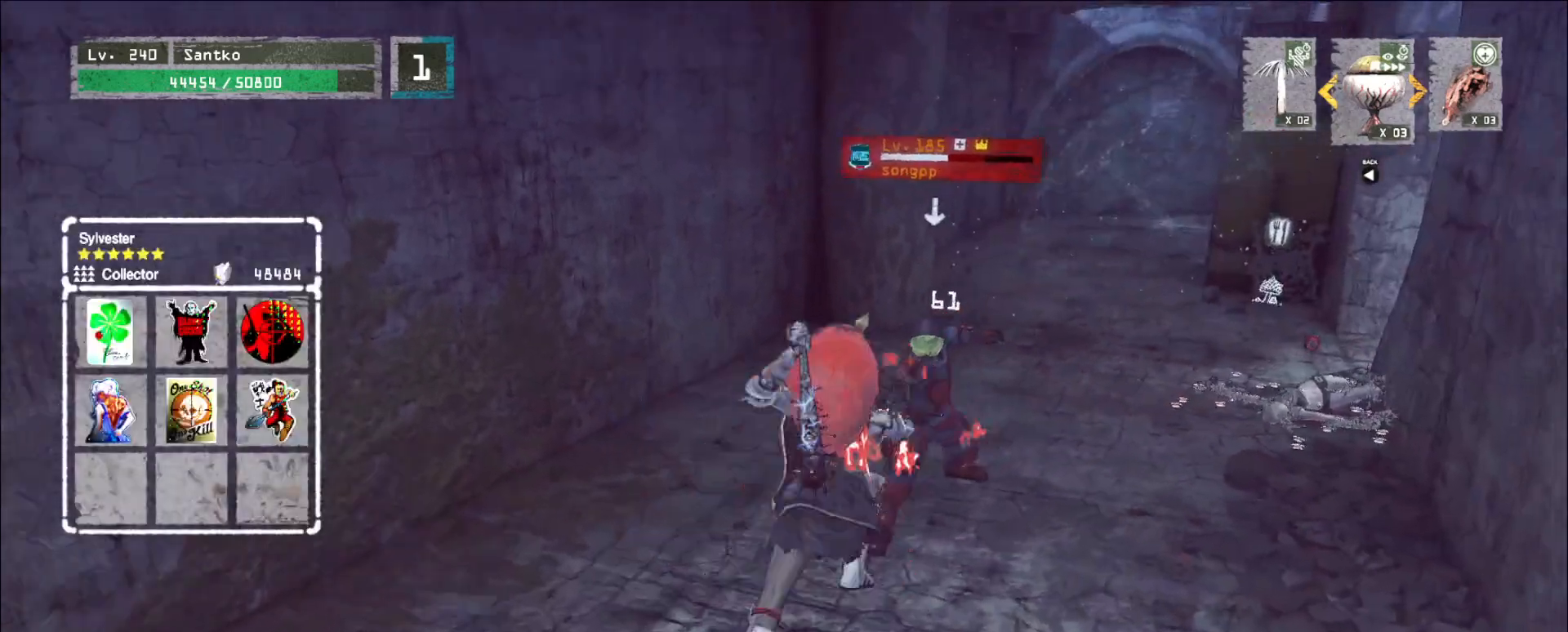
{"keys": ["w"], "mouse": [], "events": [[200, "mouse_left", "down"], [240, "mouse_left", "up"]]}
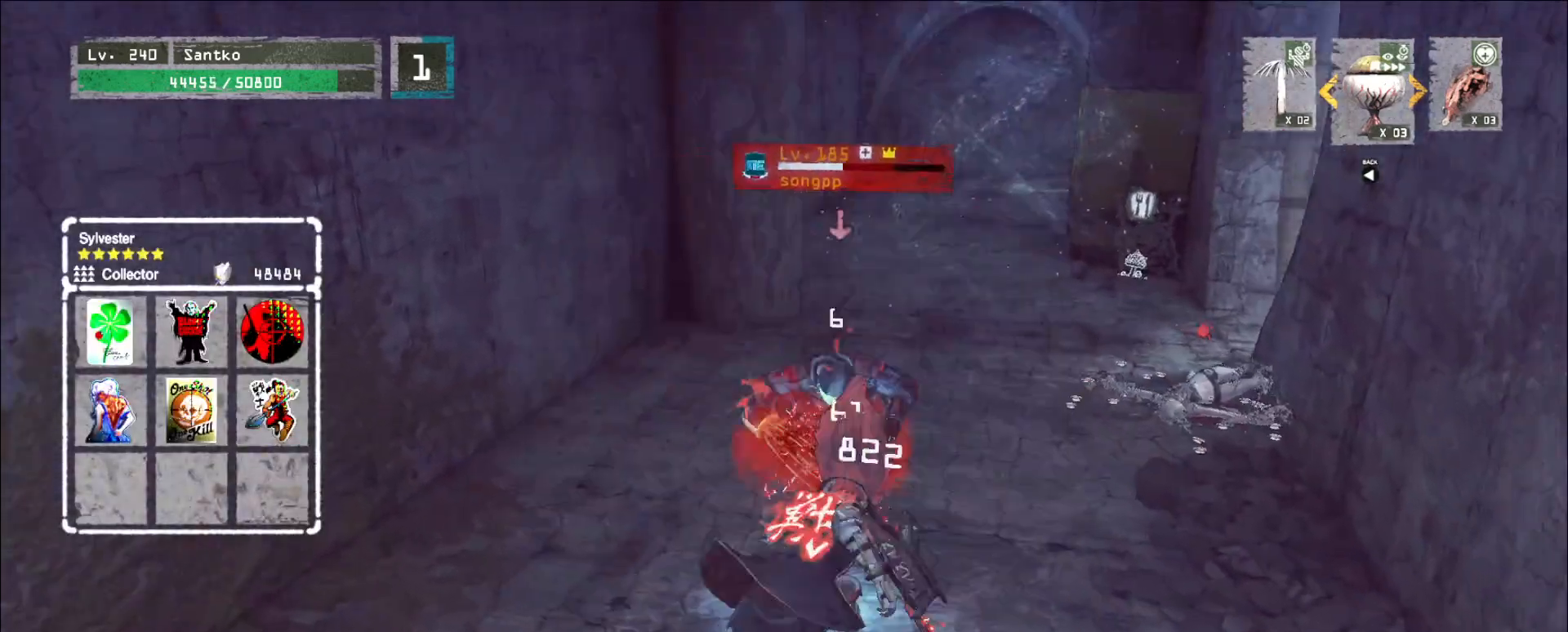
{"keys": ["w"], "mouse": [], "events": [[200, "w", "up"], [480, "w", "down"]]}
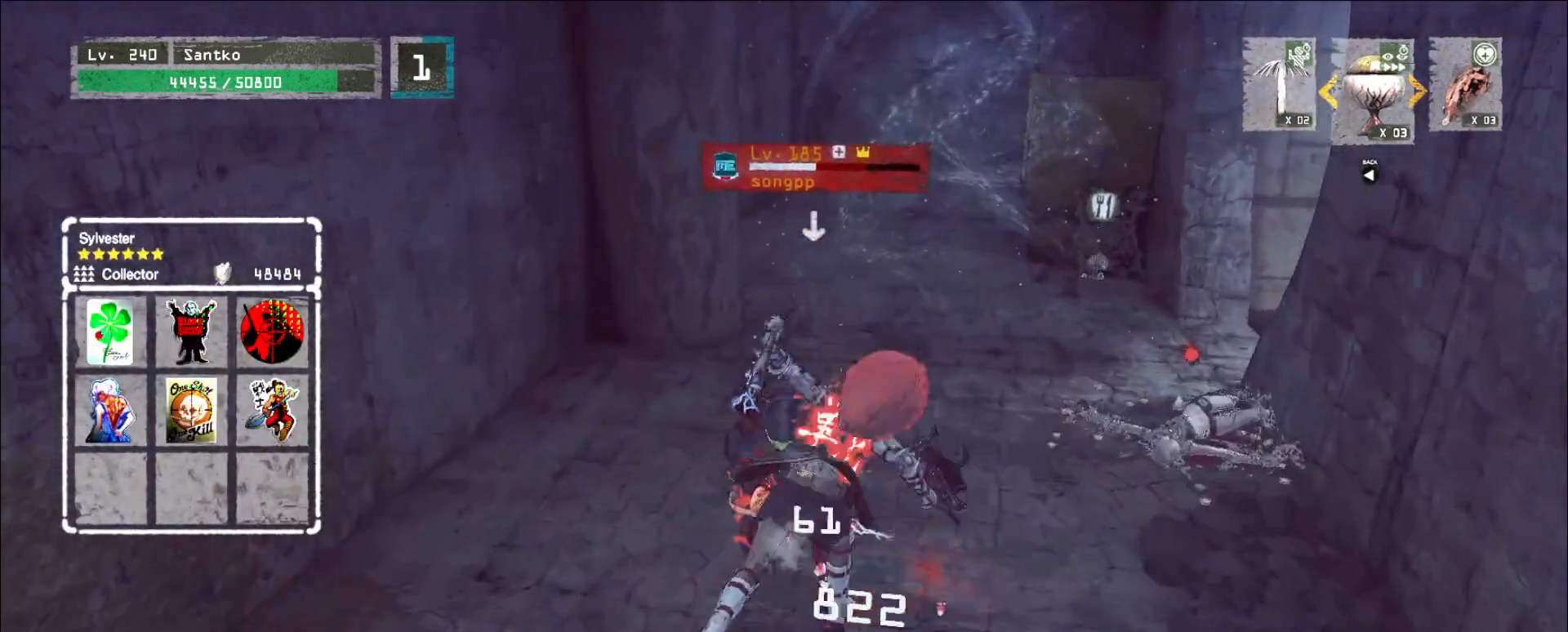
{"keys": ["w"], "mouse": [], "events": [[40, "mouse_right", "down"], [80, "mouse_right", "up"]]}
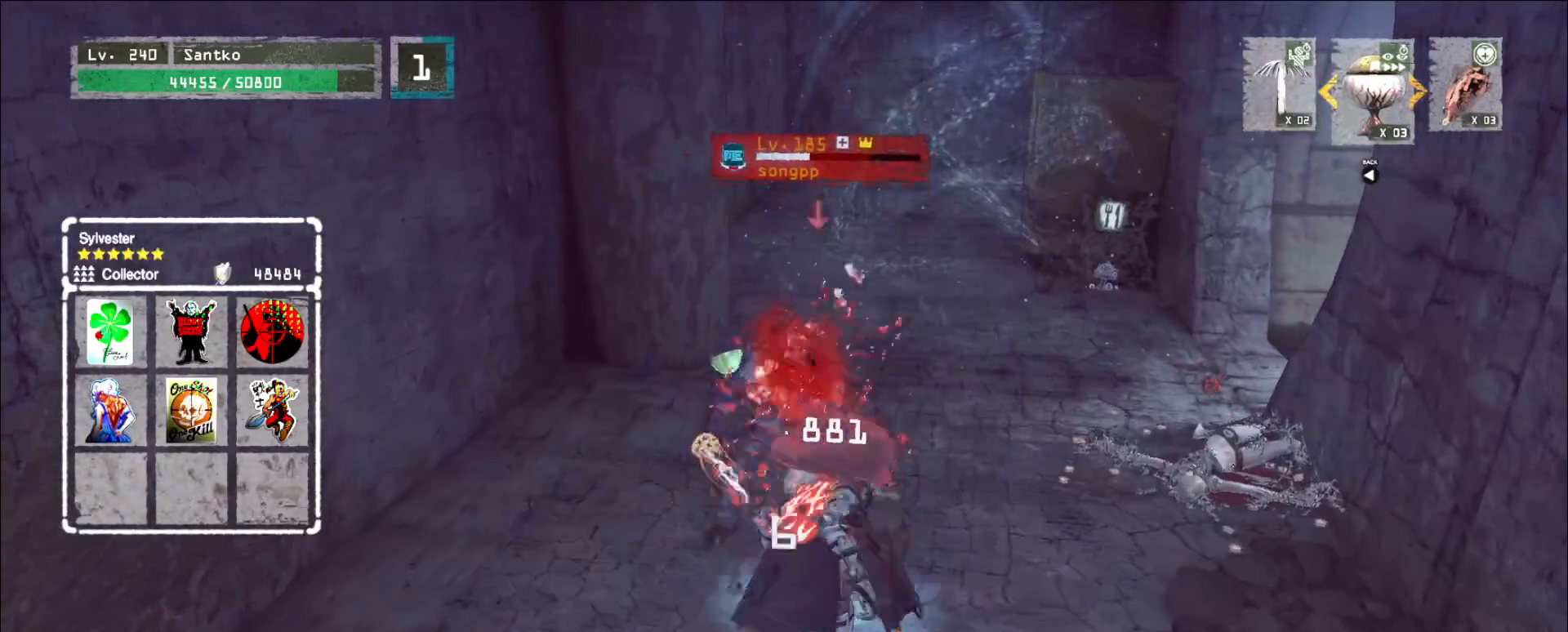
{"keys": ["w"], "mouse": [], "events": [[360, "q", "down"], [400, "q", "up"]]}
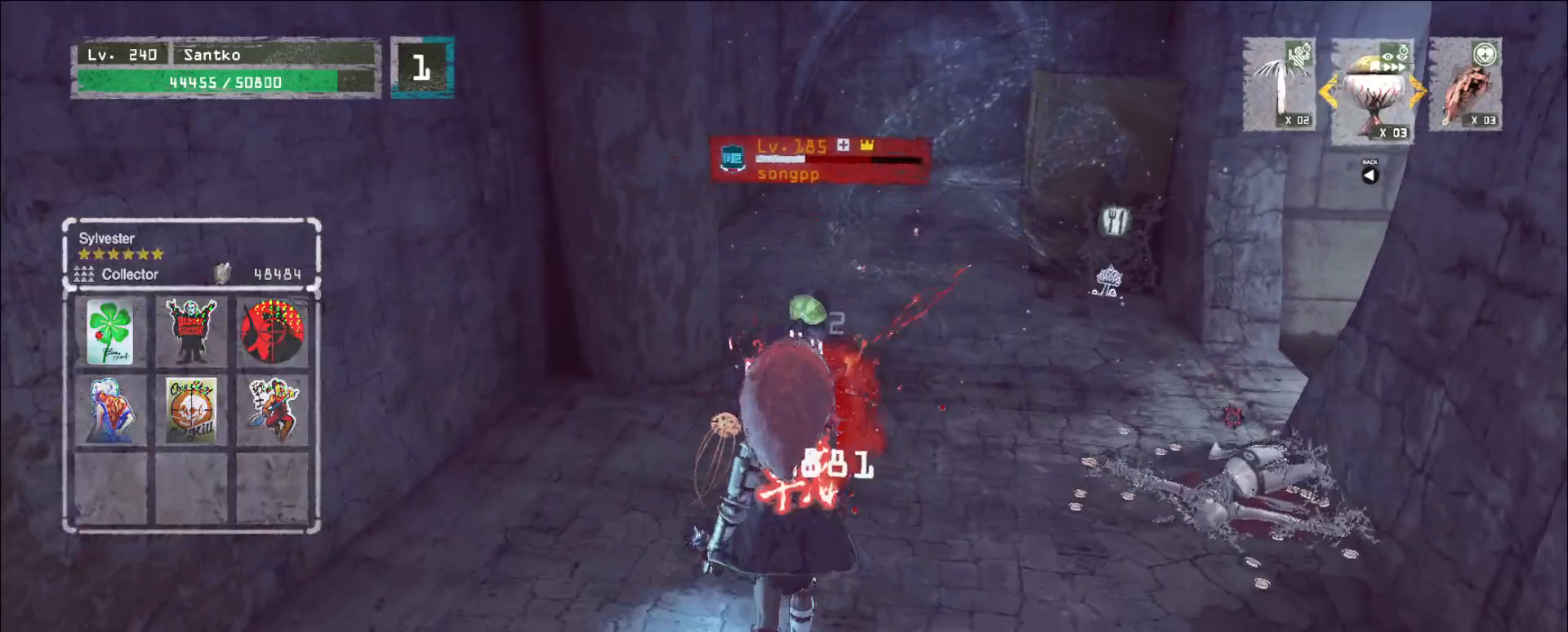
{"keys": ["s"], "mouse": [], "events": [[280, "d", "down"], [360, "s", "down"], [360, "w", "up"], [400, "d", "up"]]}
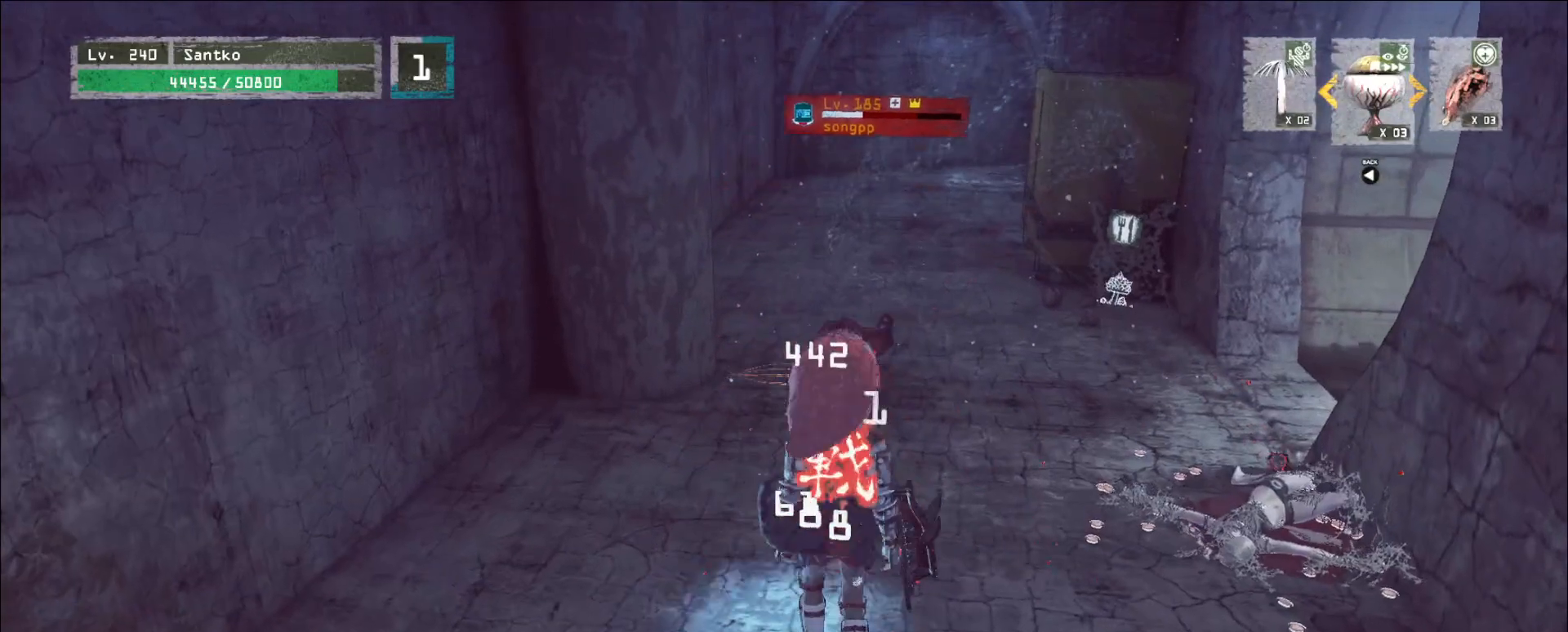
{"keys": ["s"], "mouse": [], "events": [[40, "s", "up"], [160, "w", "down"], [280, "w", "up"], [360, "s", "down"]]}
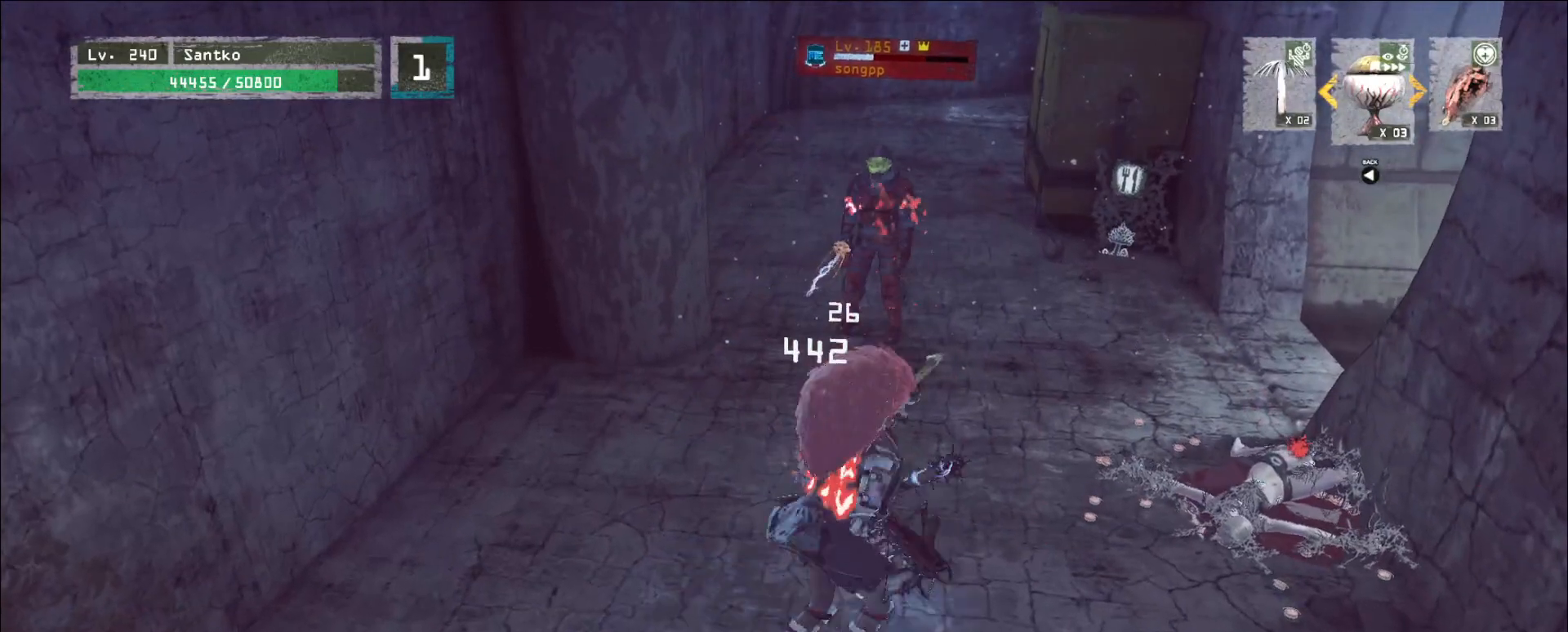
{"keys": ["w"], "mouse": [], "events": [[120, "s", "up"], [520, "w", "down"]]}
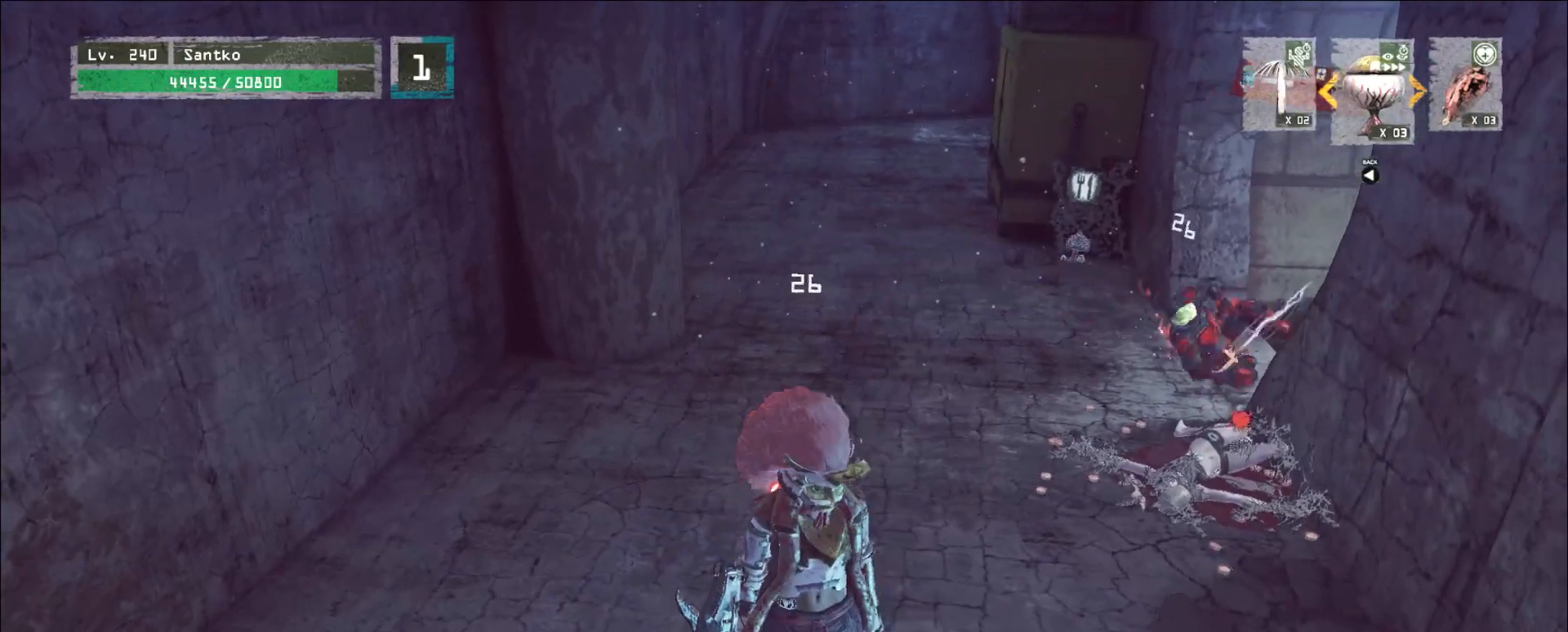
{"keys": ["w"], "mouse": [], "events": []}
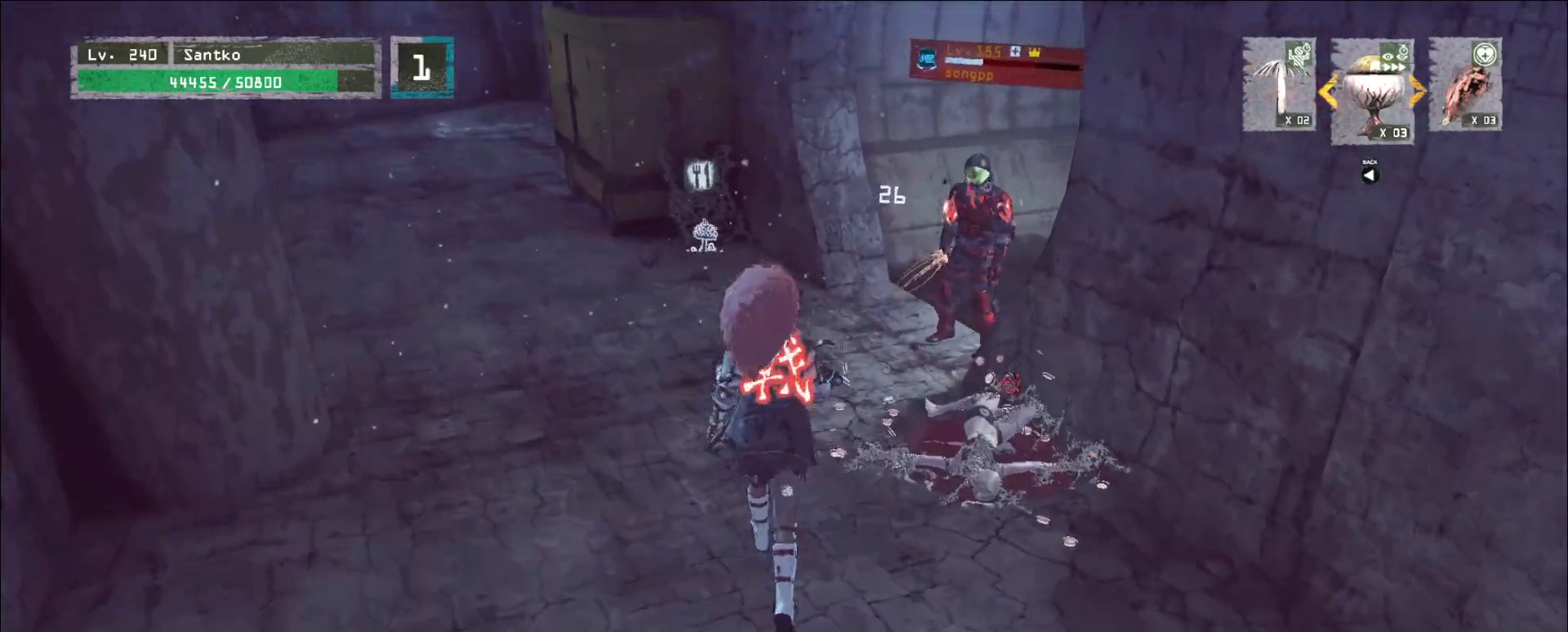
{"keys": [], "mouse": [], "events": [[80, "w", "up"], [120, "a", "down"], [160, "s", "down"], [240, "a", "up"], [360, "s", "up"]]}